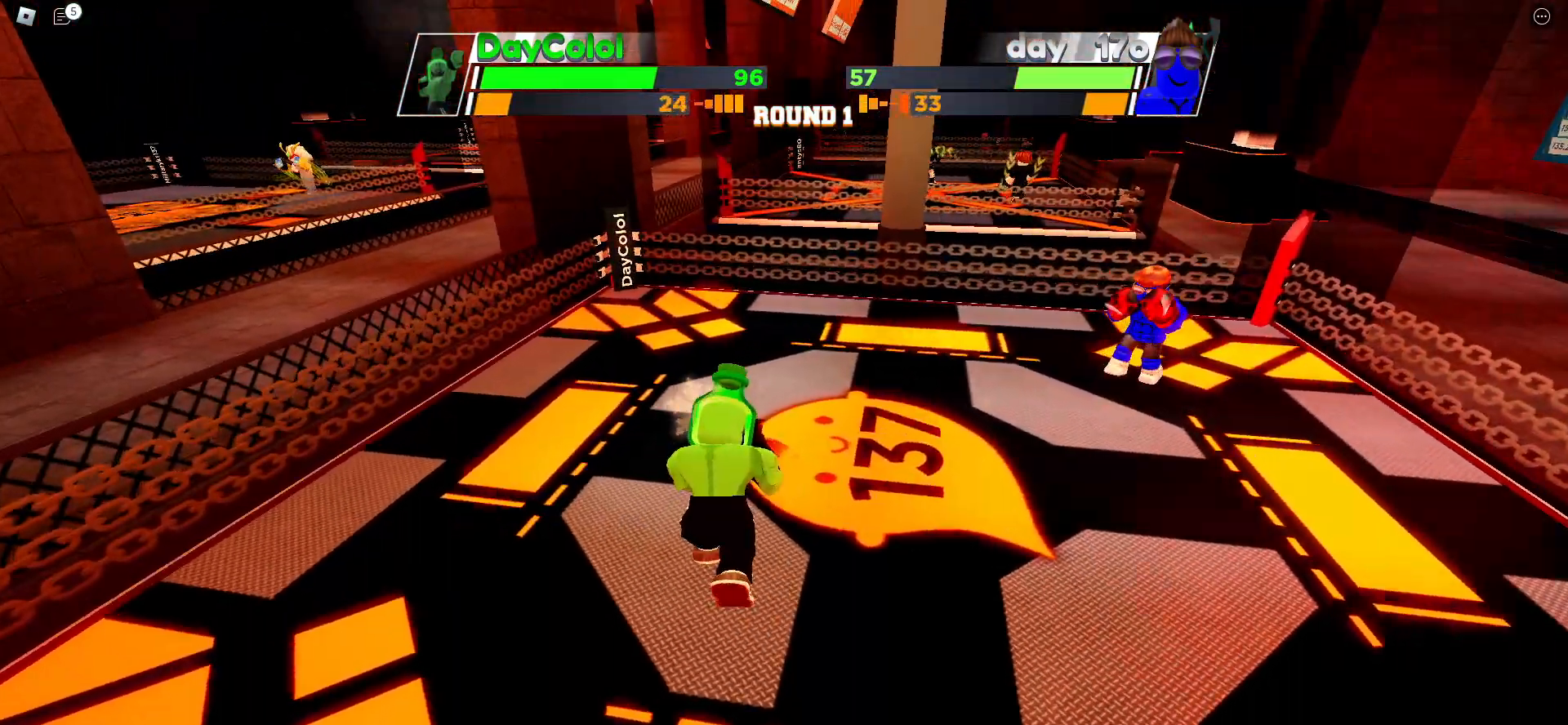
Gameplay with keyboard; each line is a JSON object with the keys held at the frame after it. "events" lists presses ("down") and releases ("up") of "ctrl", "e", "f", "r", "space" and "x" between this image and that frame as [ms after this image, input, new state], when the widget could be followed in between. No other keys are recorded. Mouse input is not recorded. Not read: c other_keys.
{"keys": ["space"], "events": []}
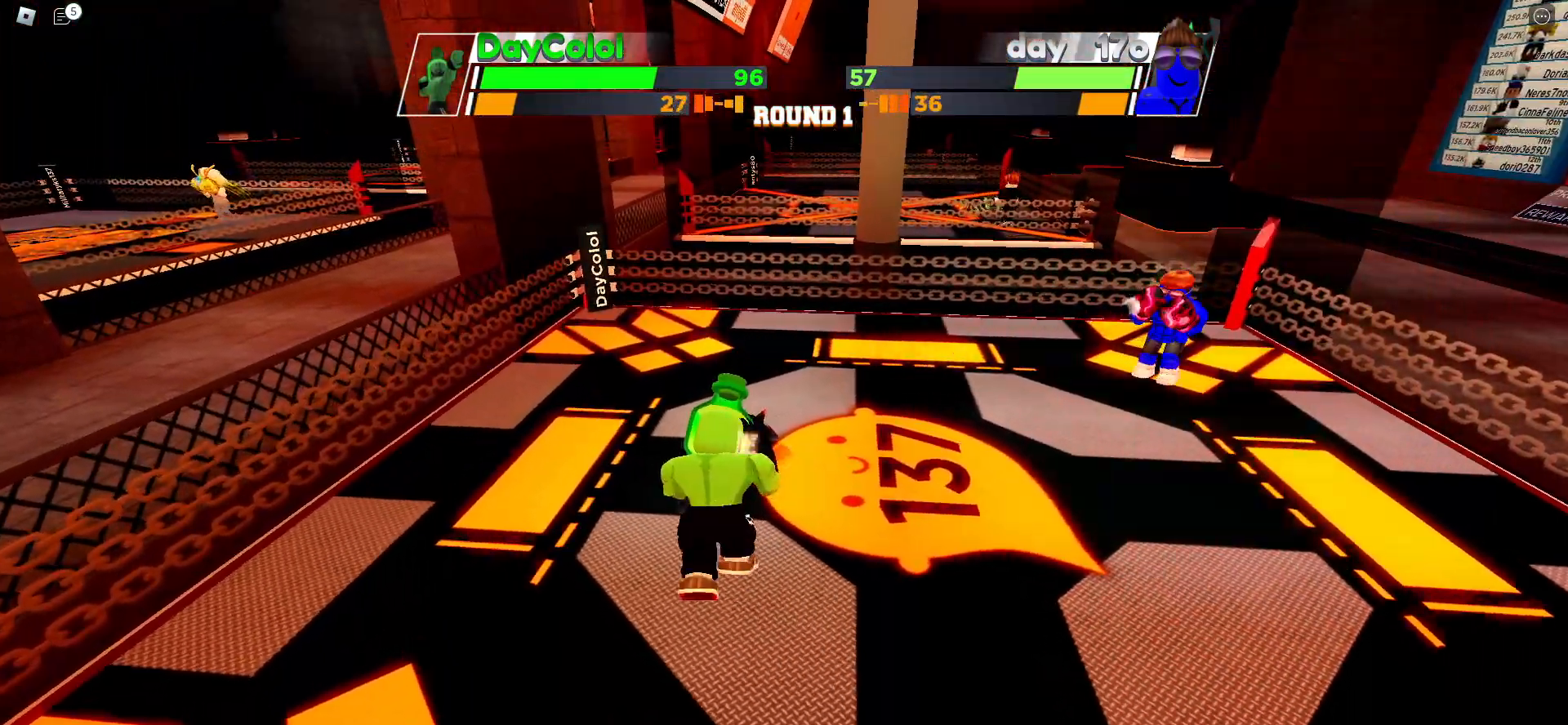
{"keys": ["space"], "events": []}
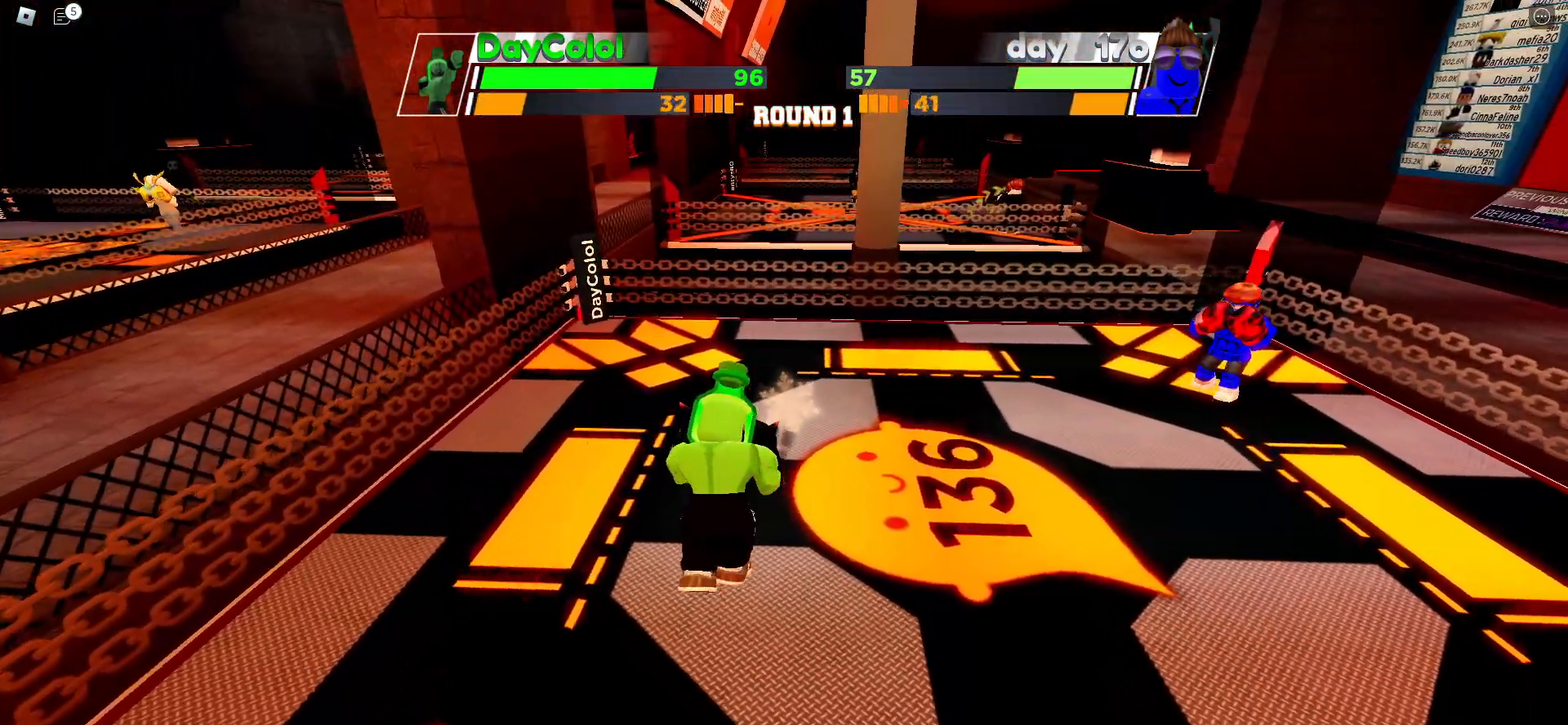
{"keys": ["space"], "events": []}
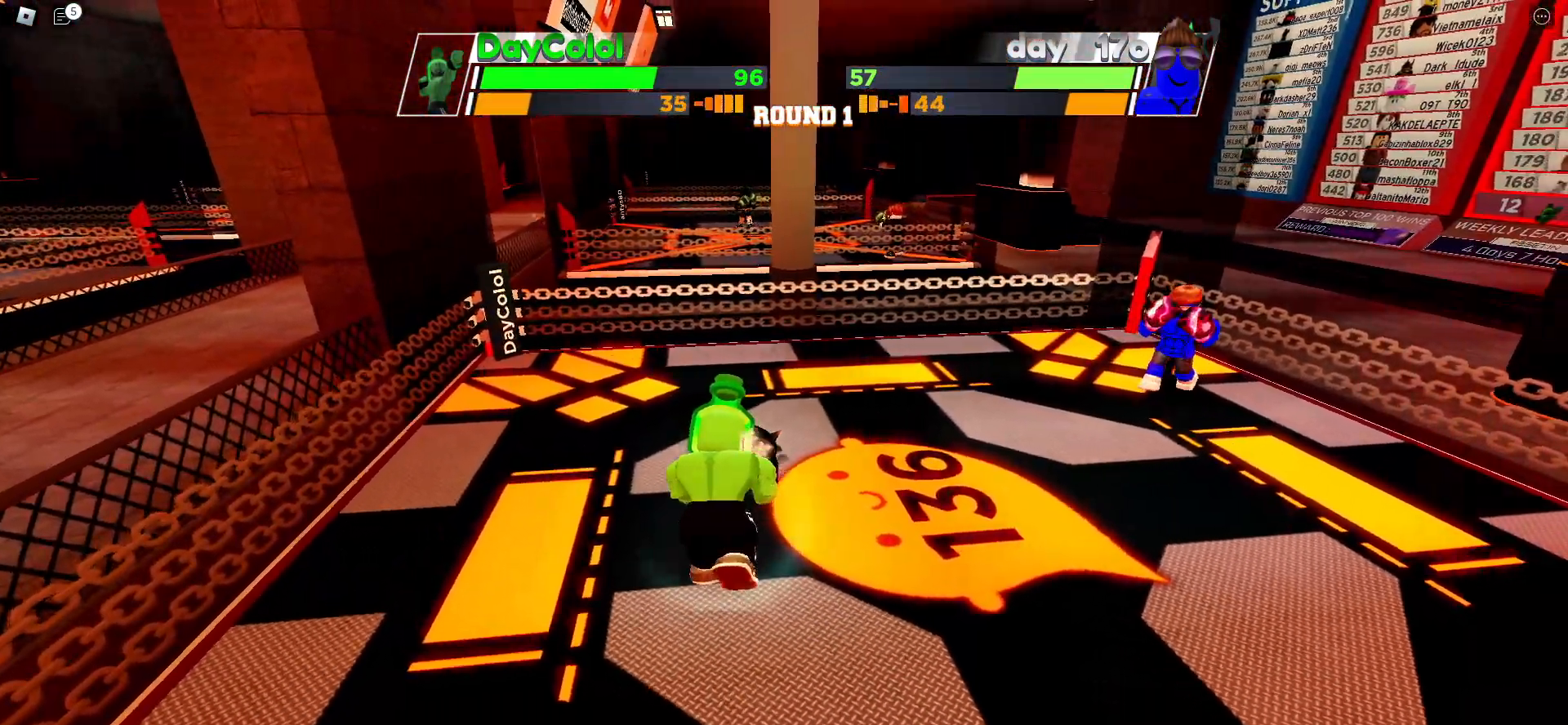
{"keys": ["space"], "events": []}
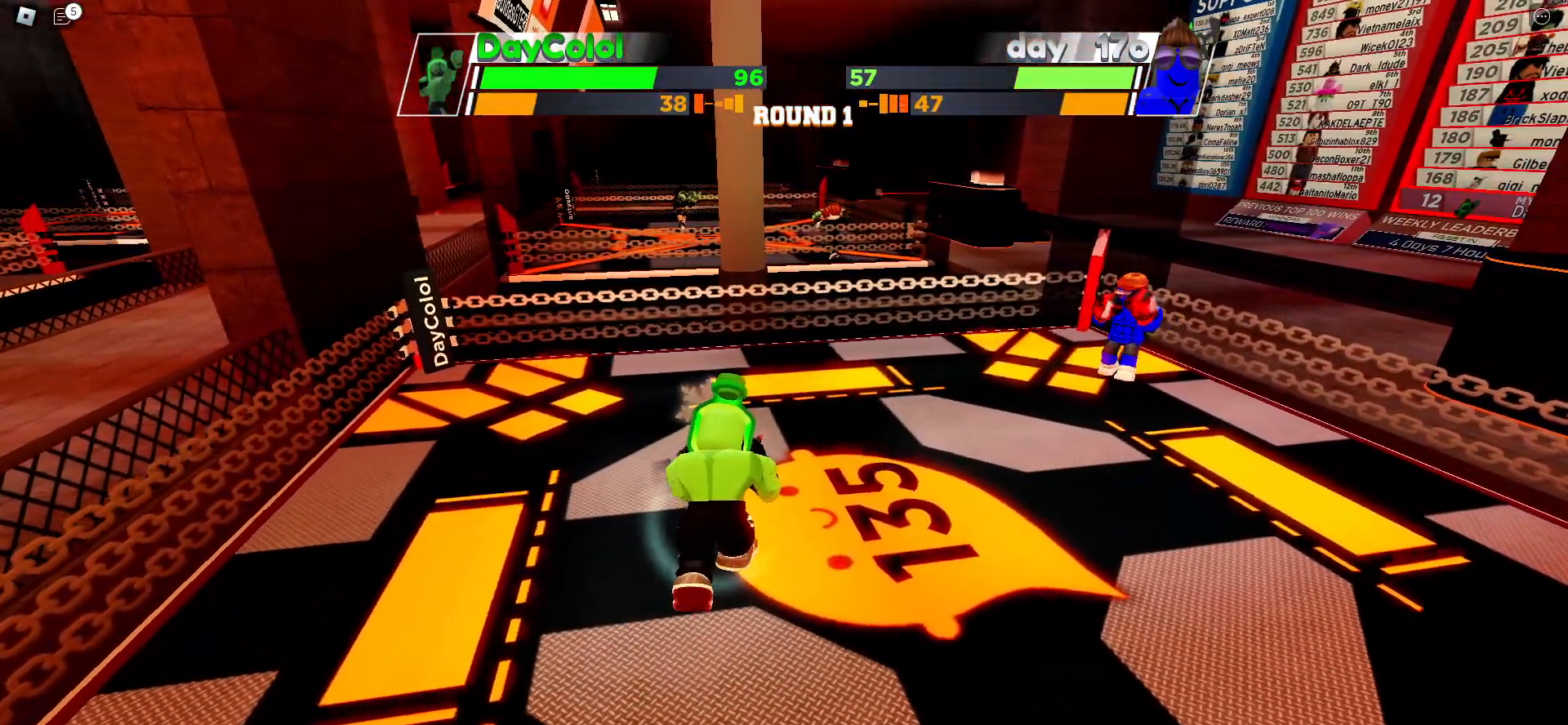
{"keys": ["space"], "events": []}
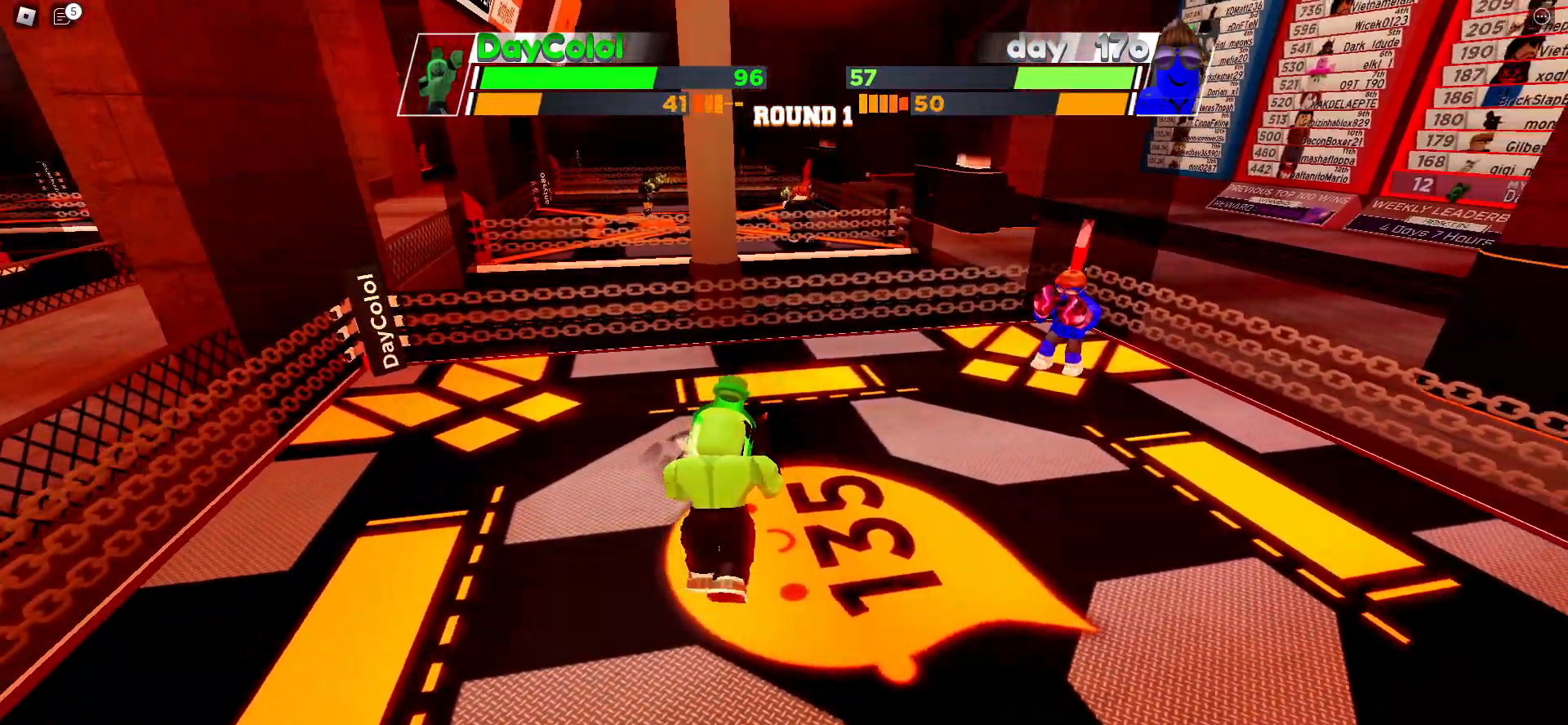
{"keys": ["space"], "events": []}
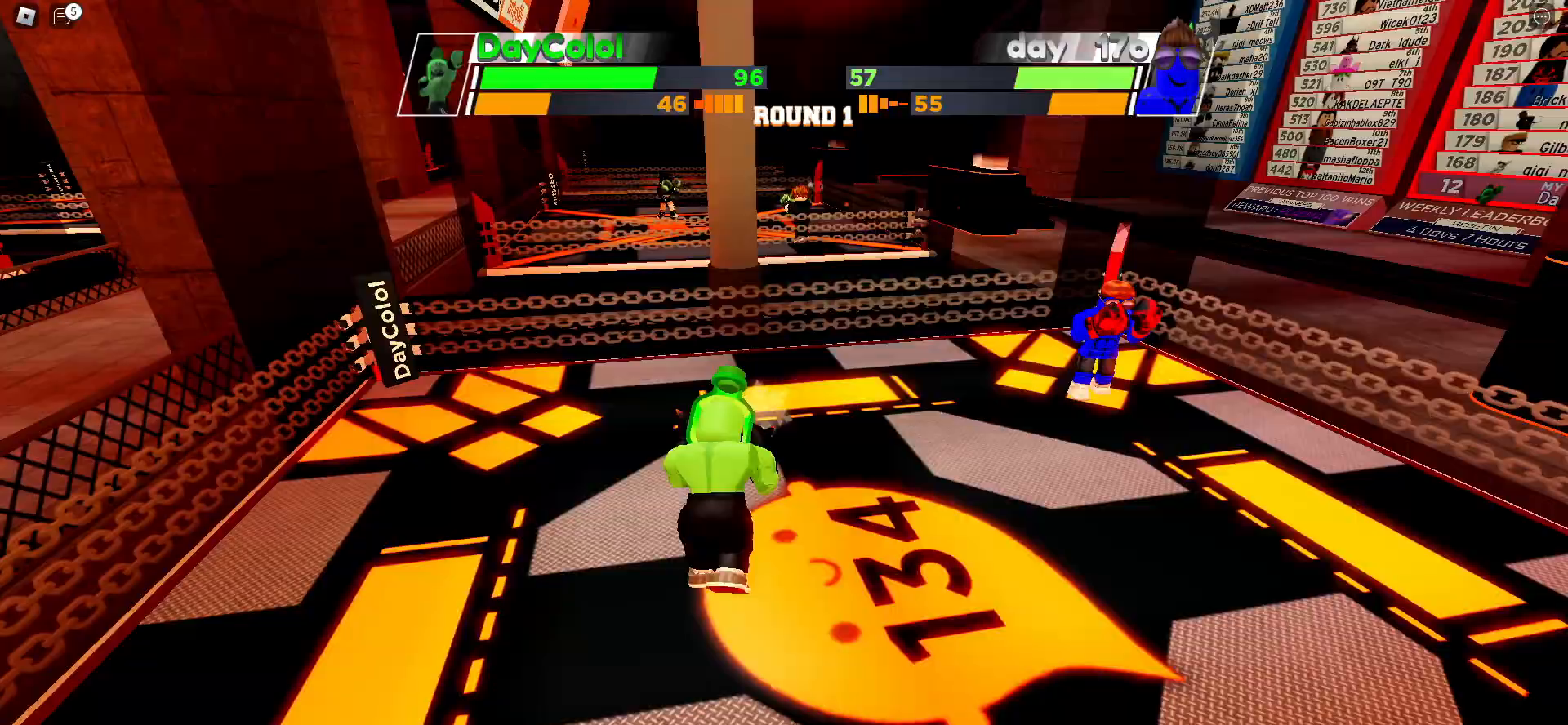
{"keys": ["space"], "events": []}
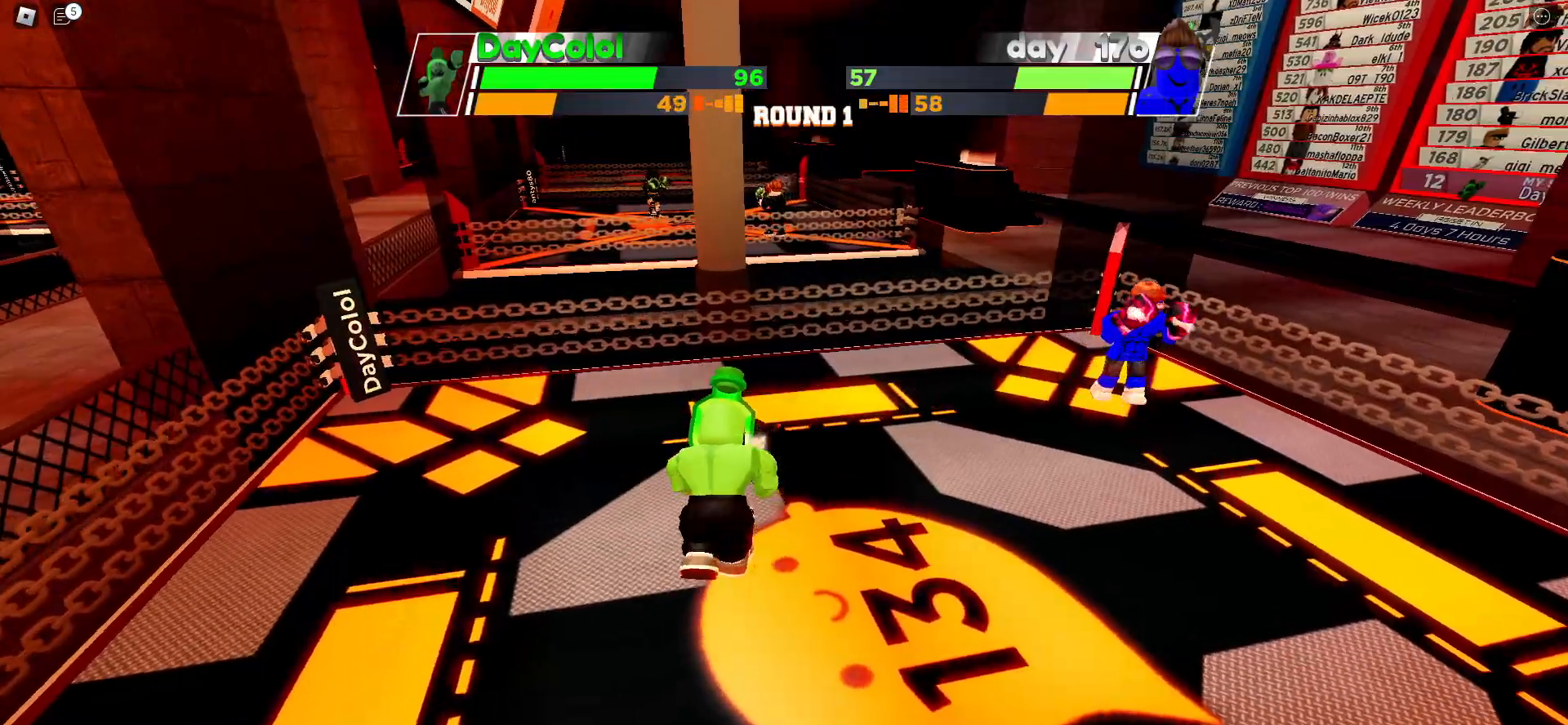
{"keys": ["space"], "events": []}
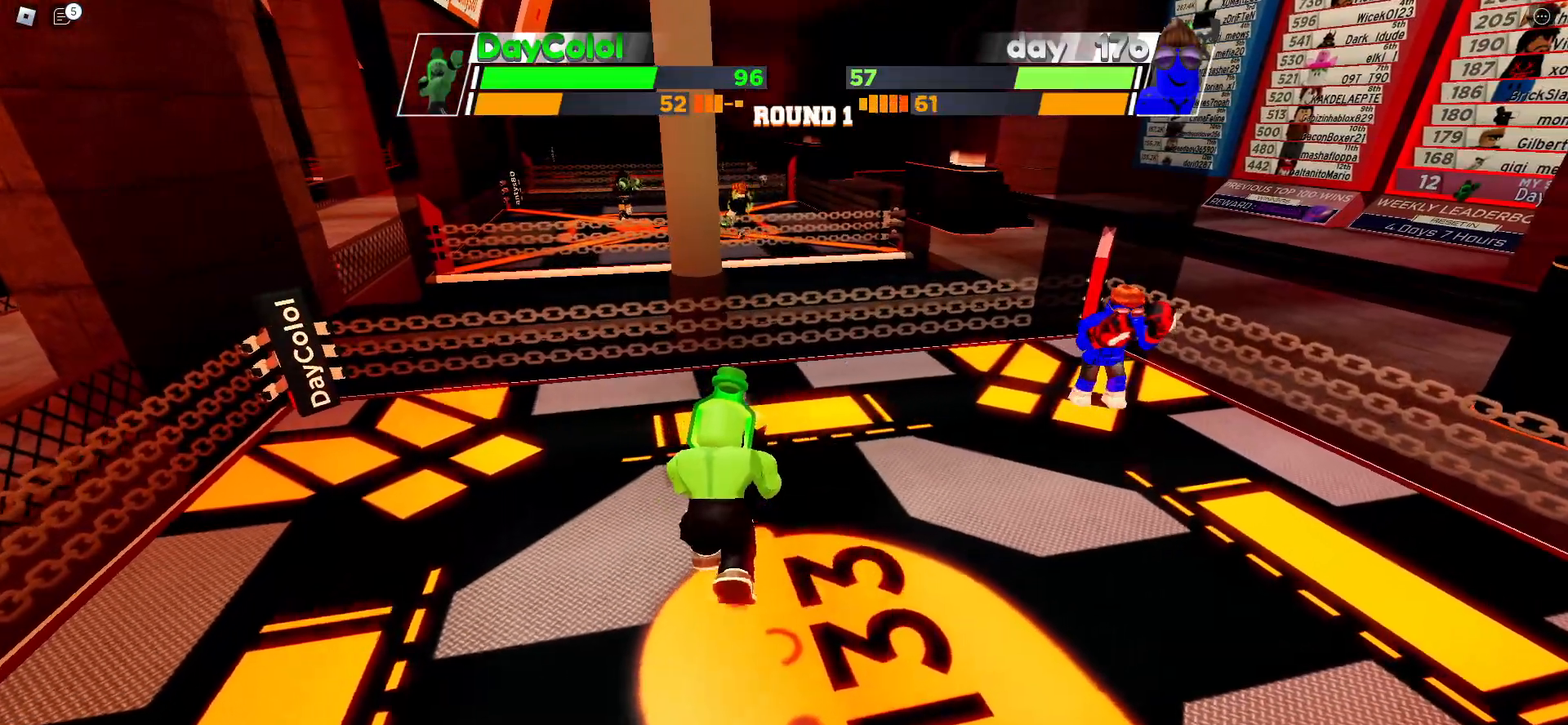
{"keys": [], "events": [[167, "space", "up"]]}
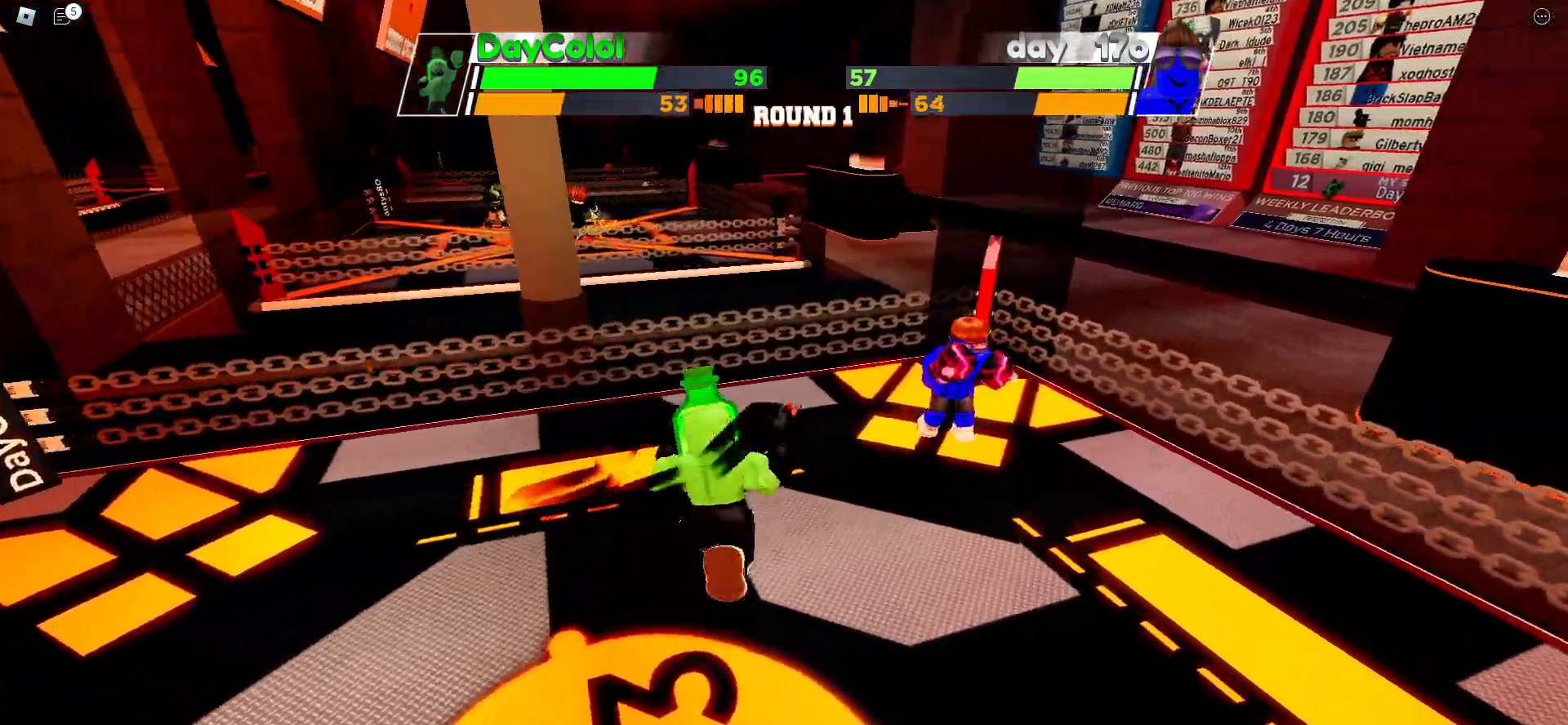
{"keys": [], "events": []}
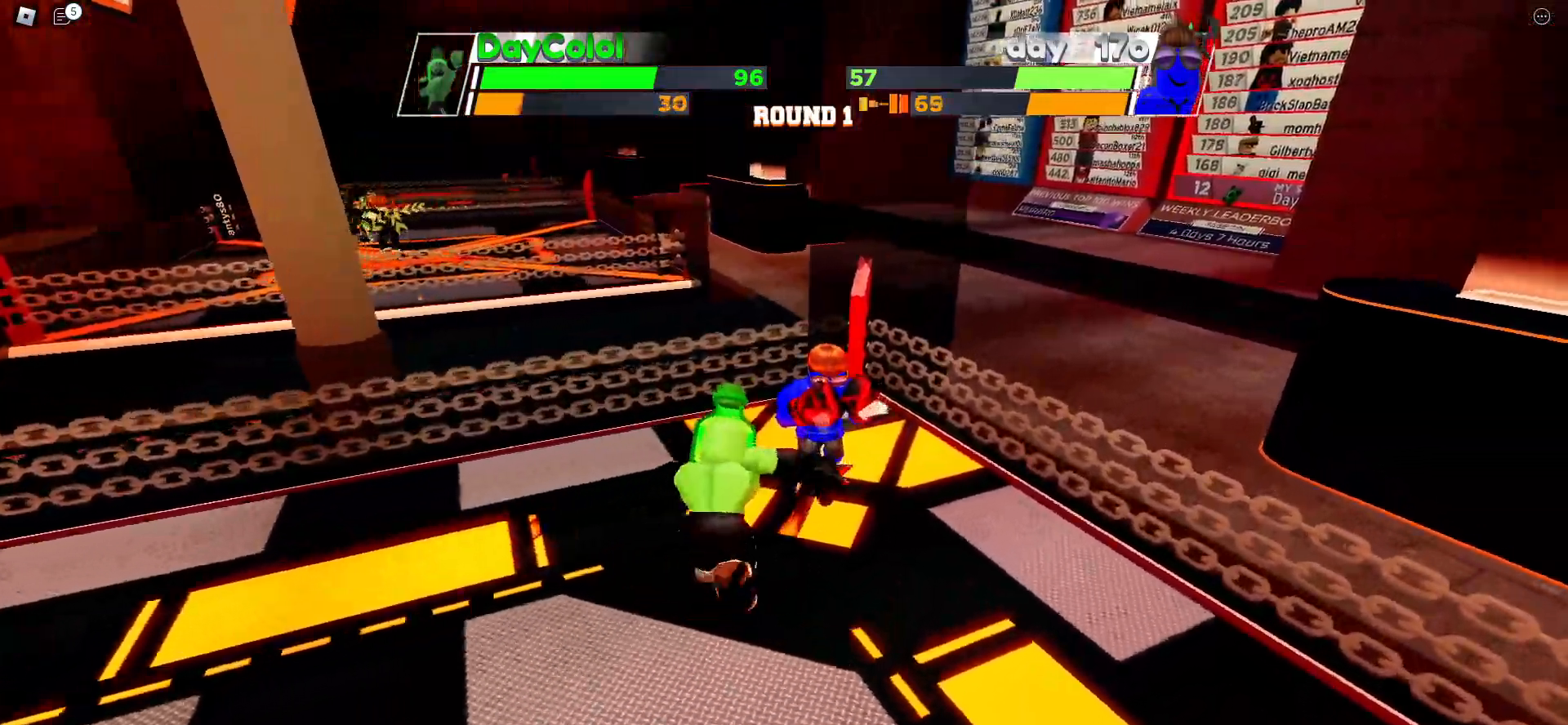
{"keys": [], "events": []}
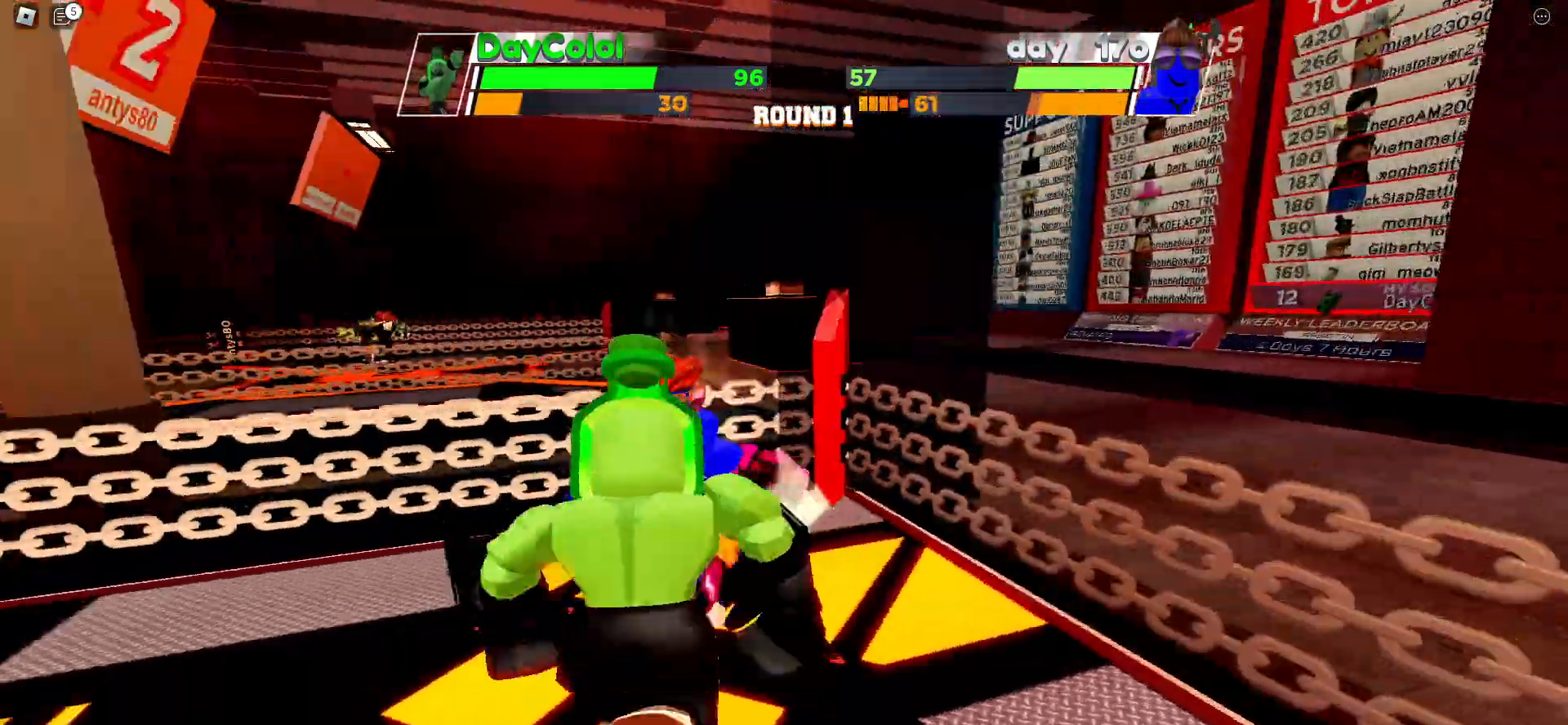
{"keys": [], "events": []}
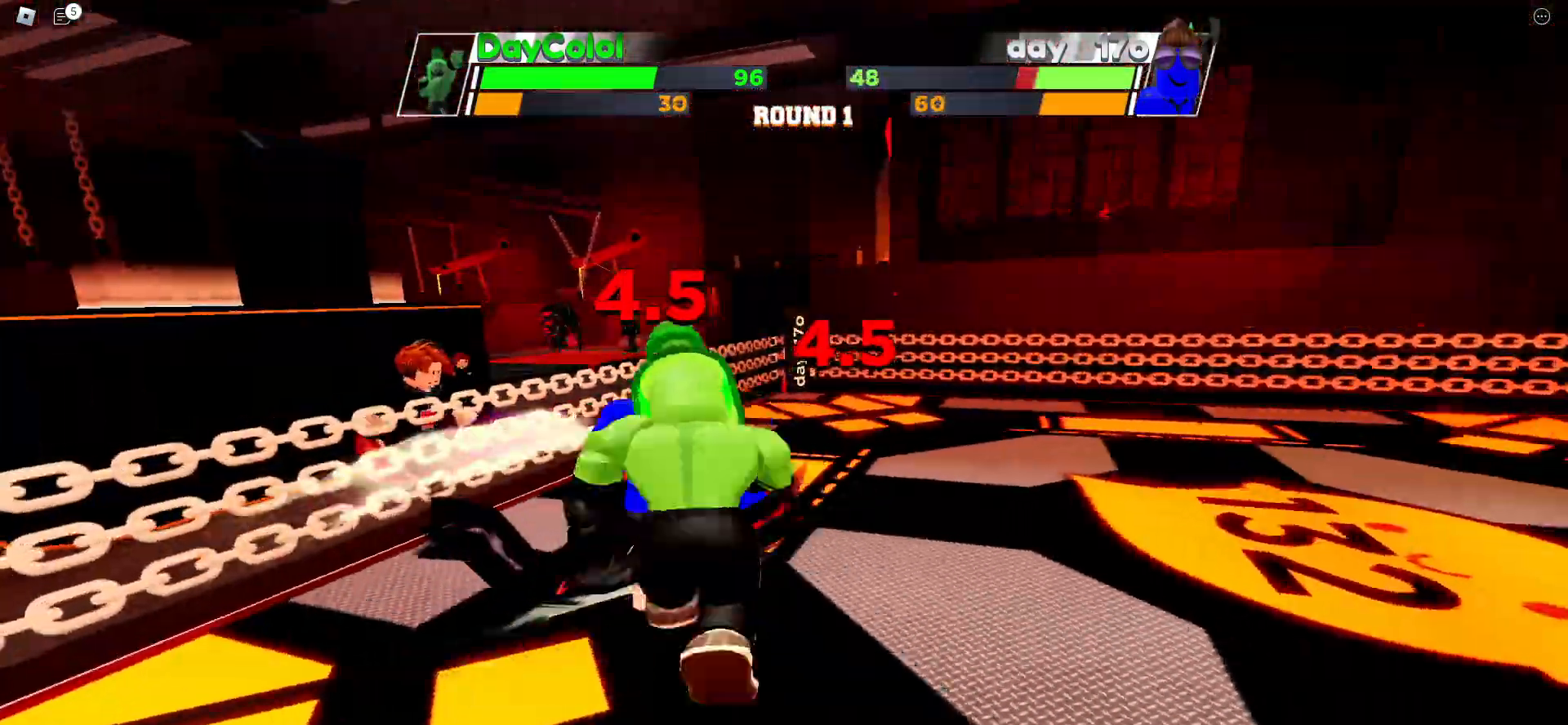
{"keys": [], "events": []}
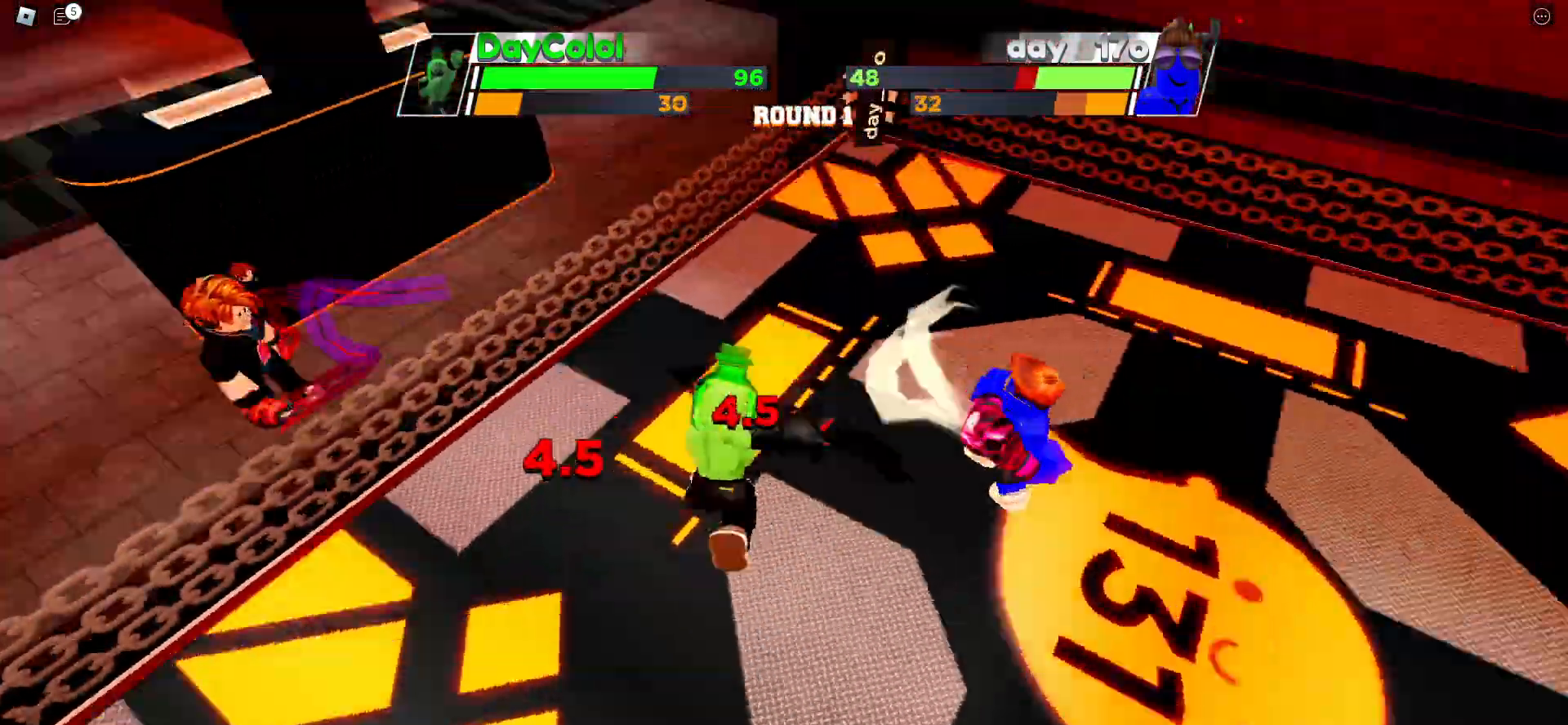
{"keys": [], "events": []}
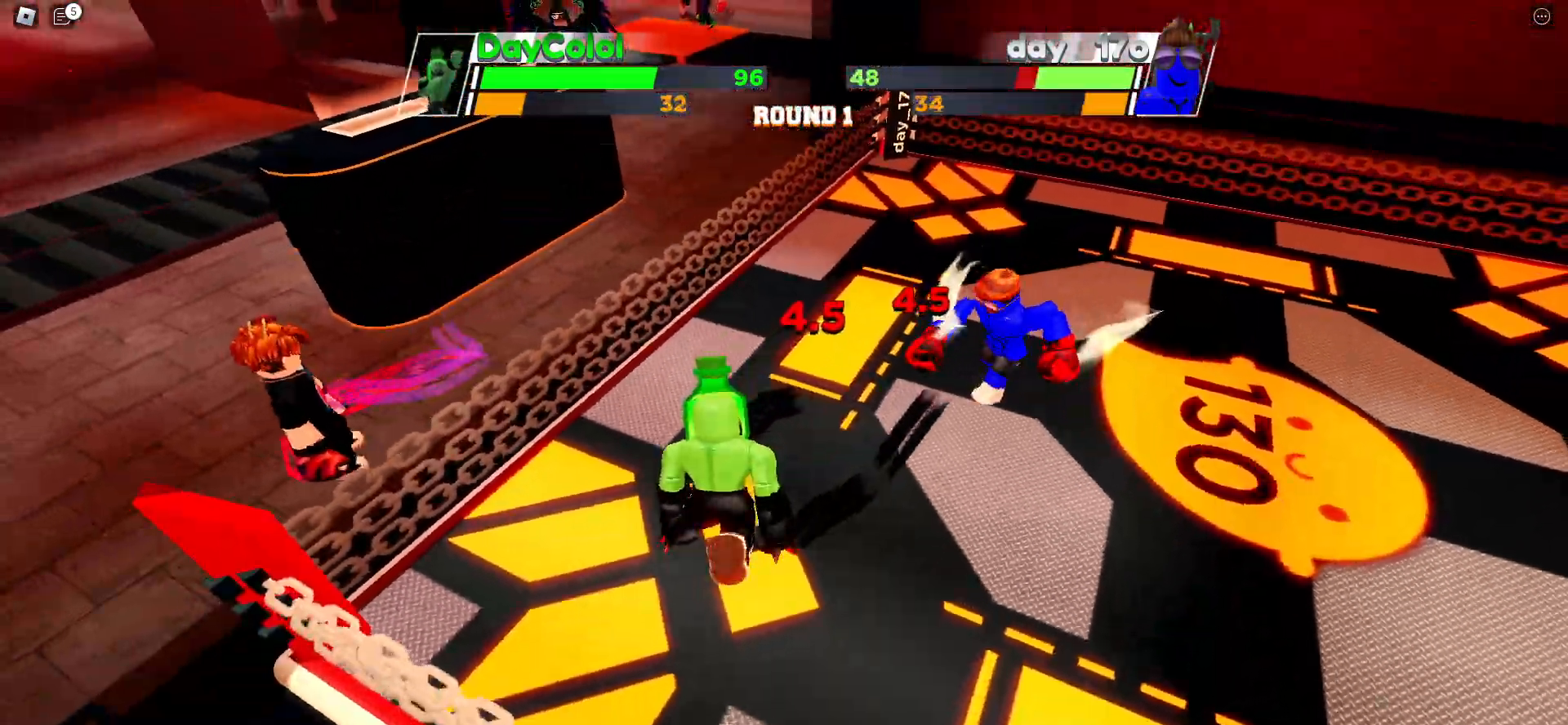
{"keys": [], "events": [[300, "x", "down"], [400, "x", "up"]]}
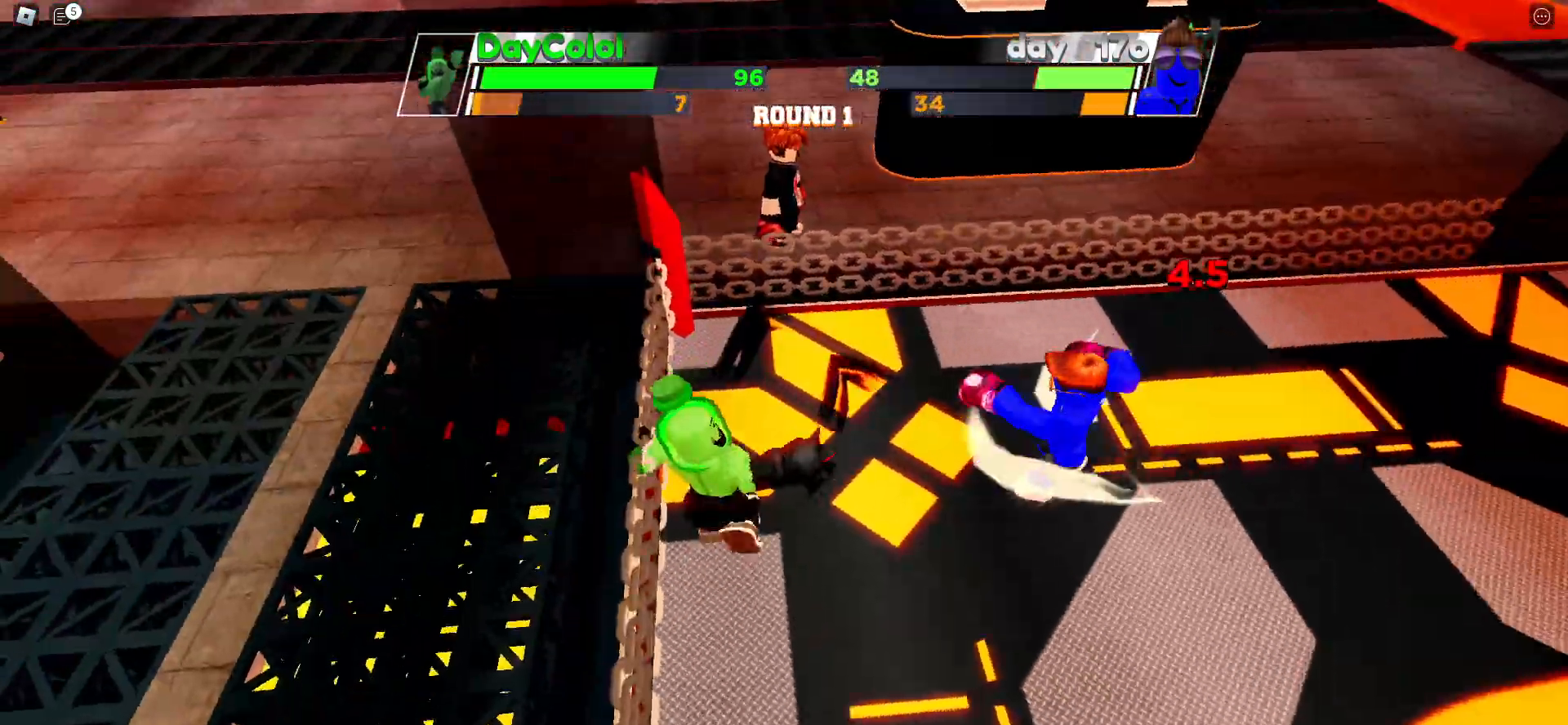
{"keys": [], "events": []}
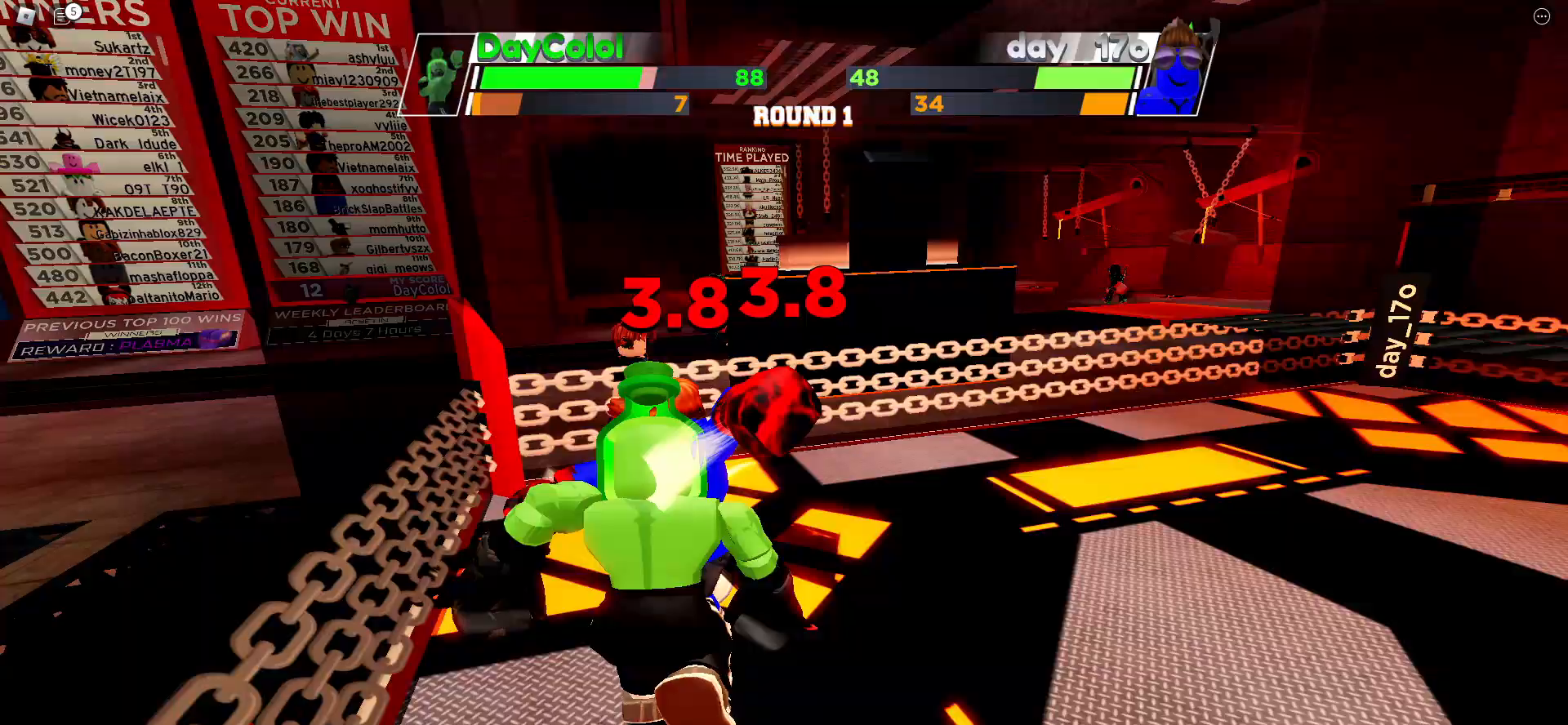
{"keys": [], "events": []}
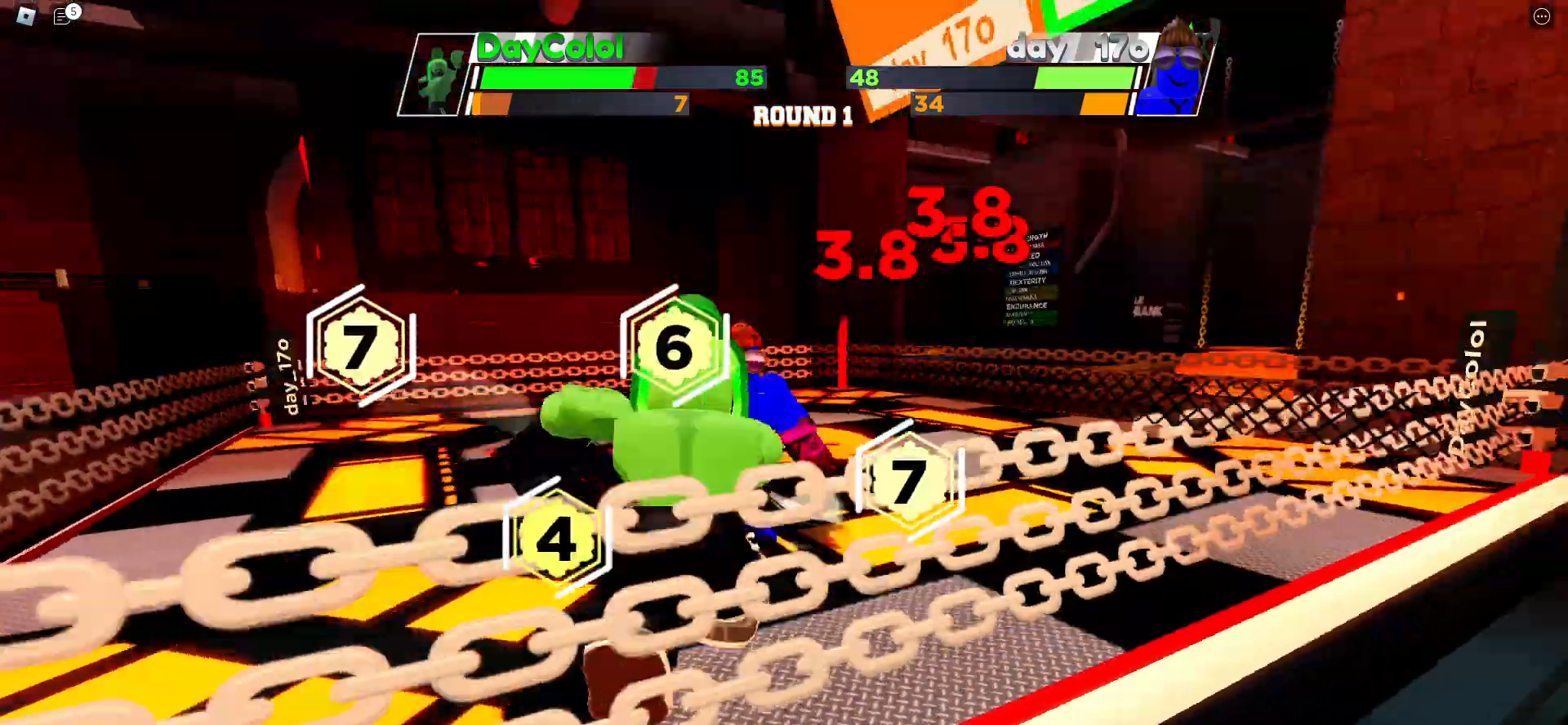
{"keys": [], "events": []}
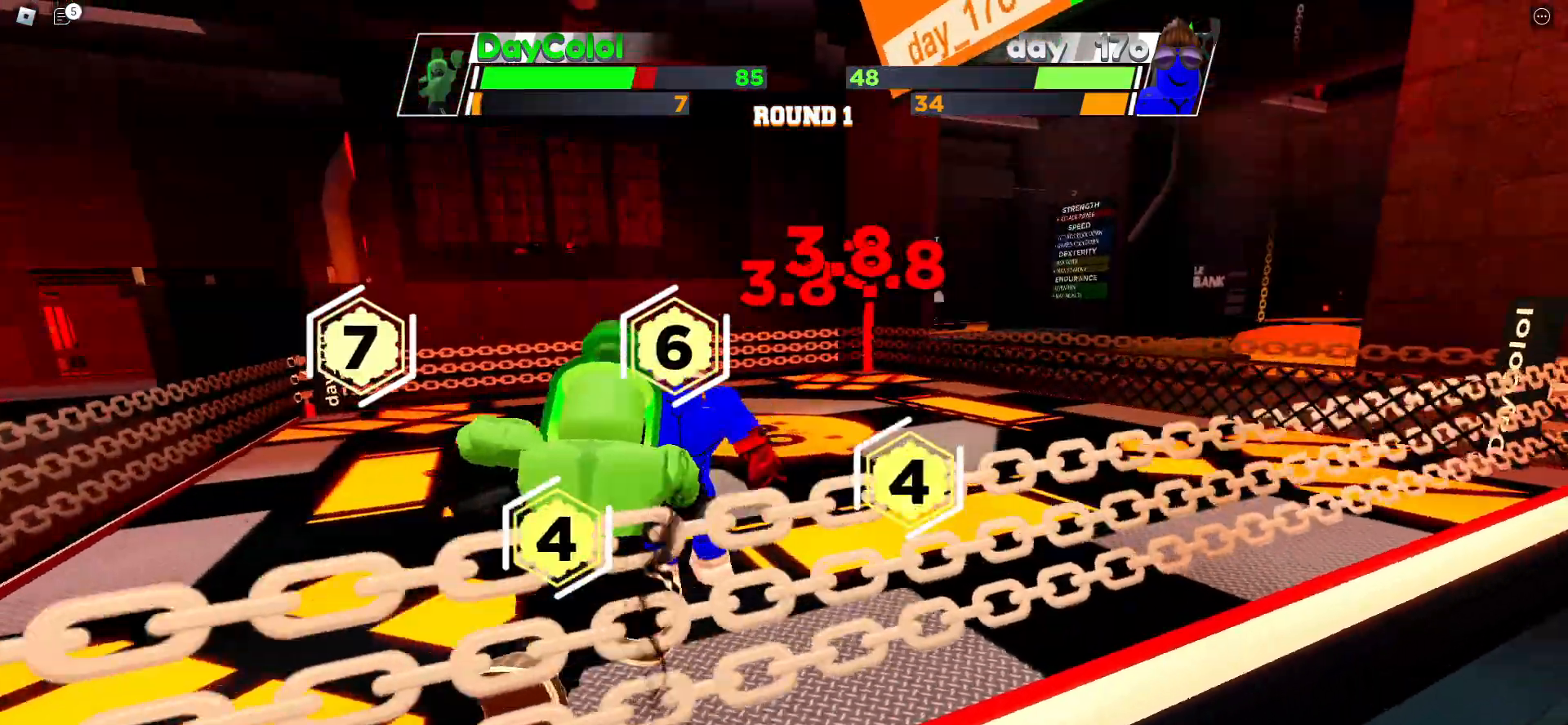
{"keys": [], "events": []}
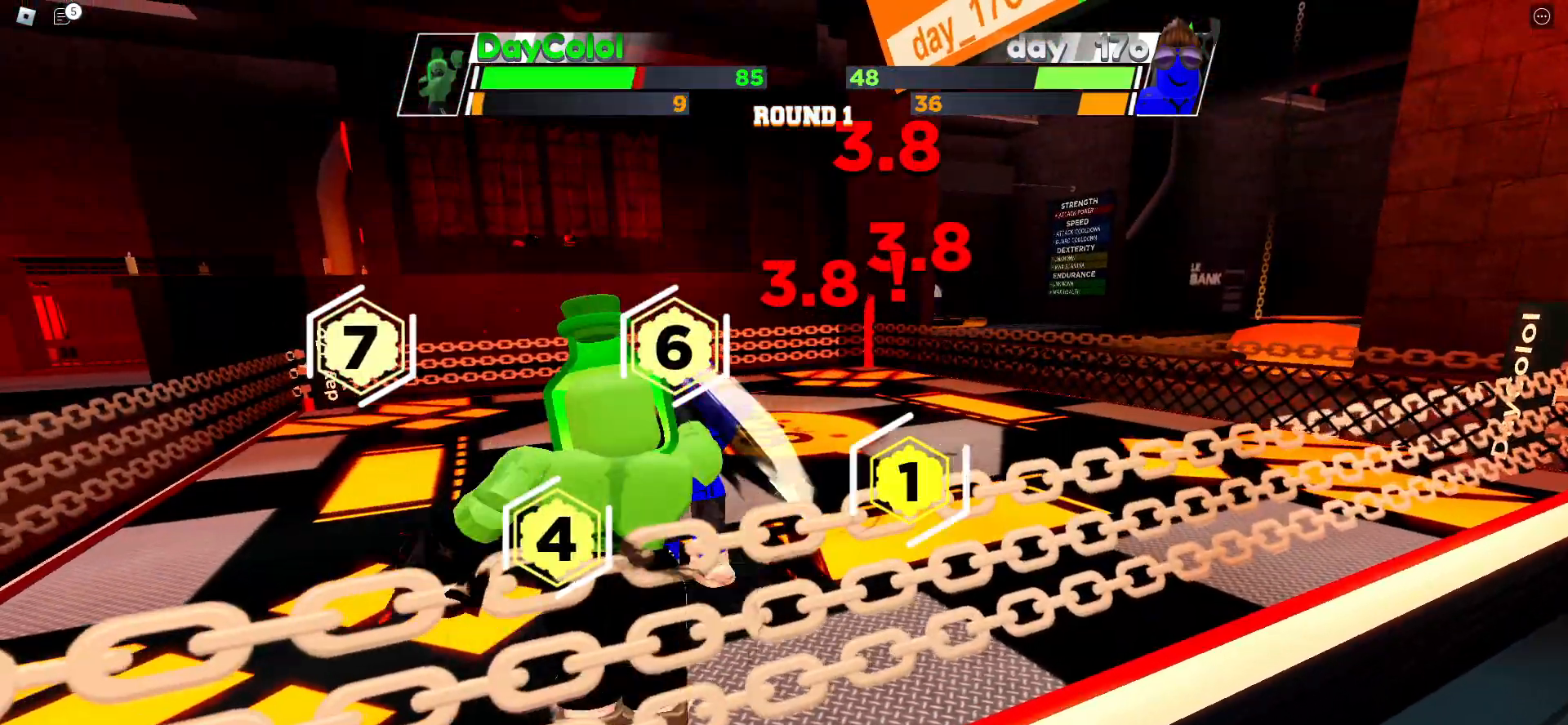
{"keys": [], "events": []}
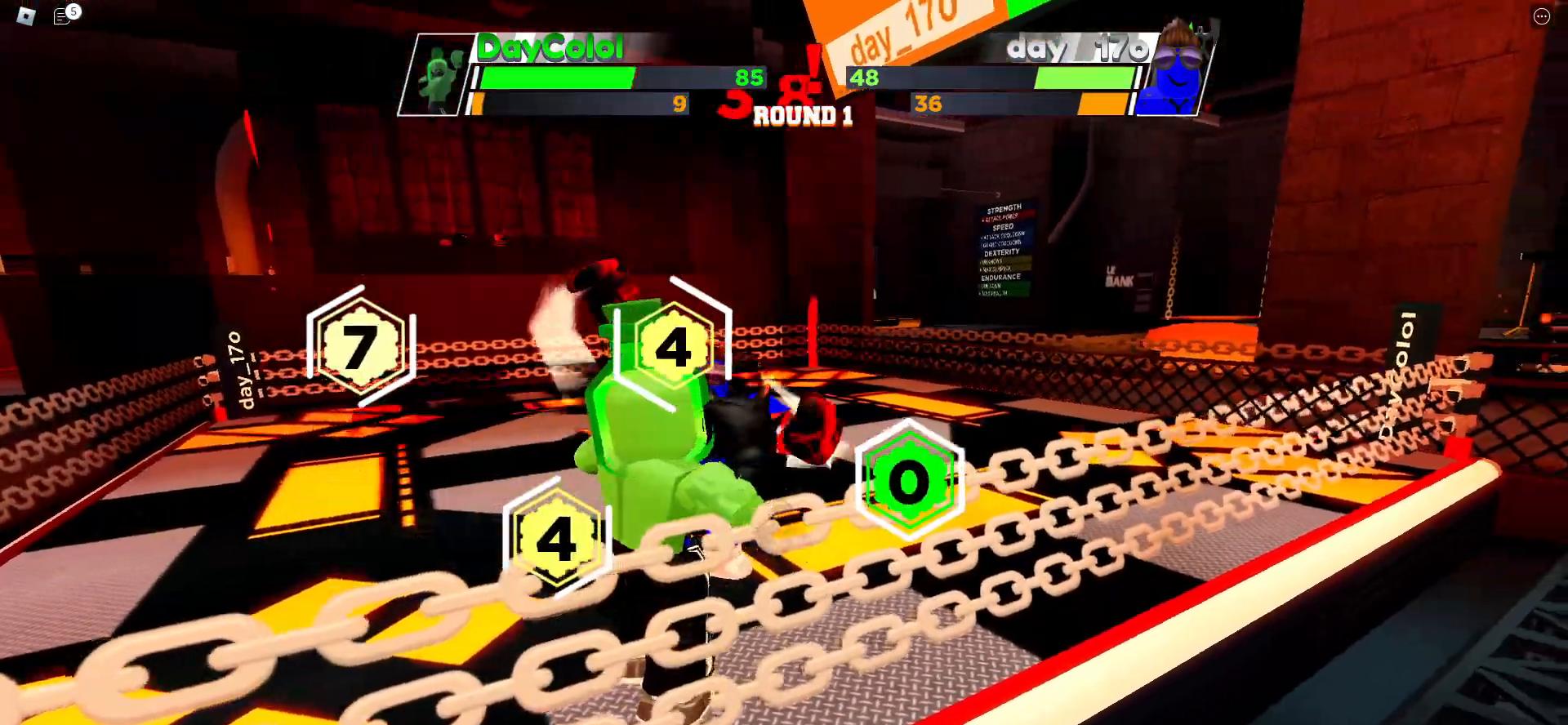
{"keys": [], "events": []}
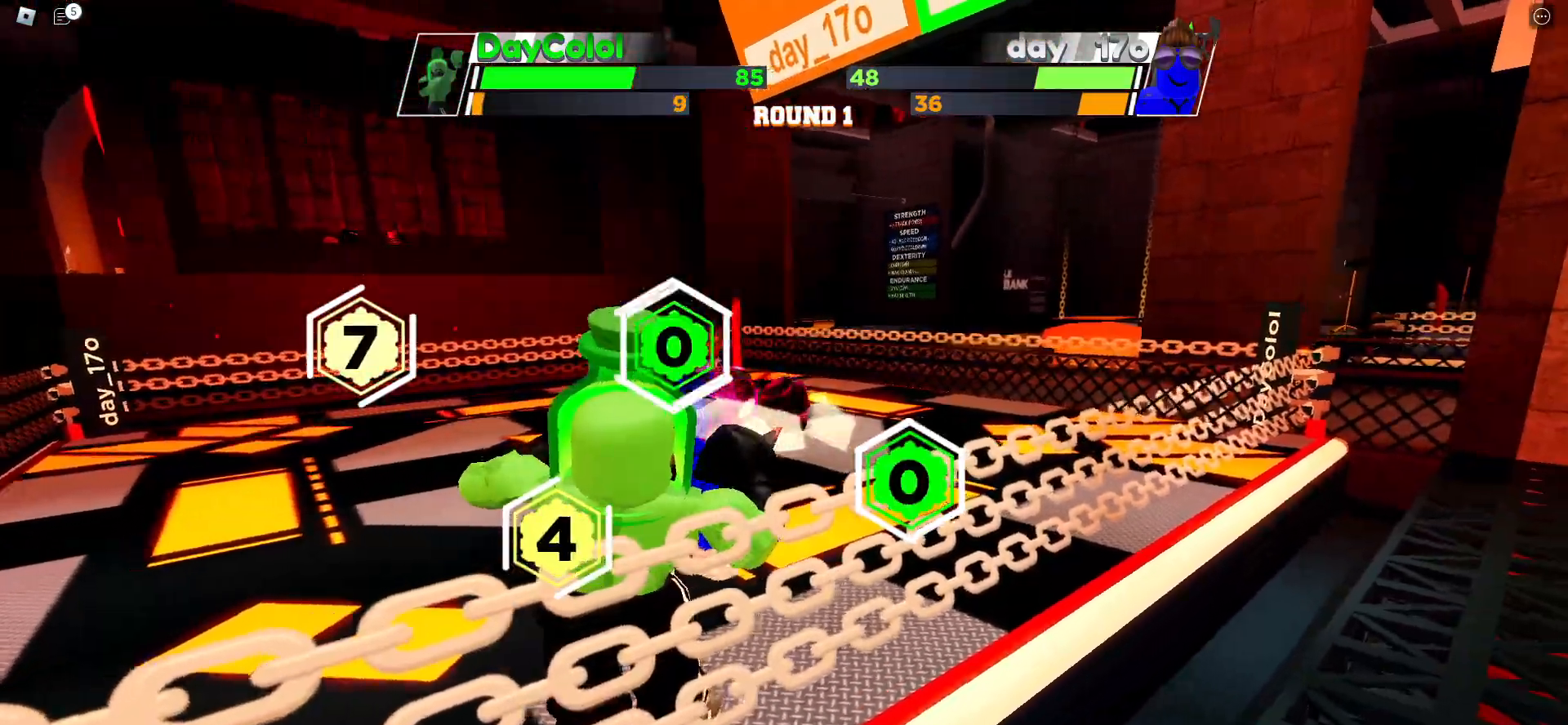
{"keys": [], "events": []}
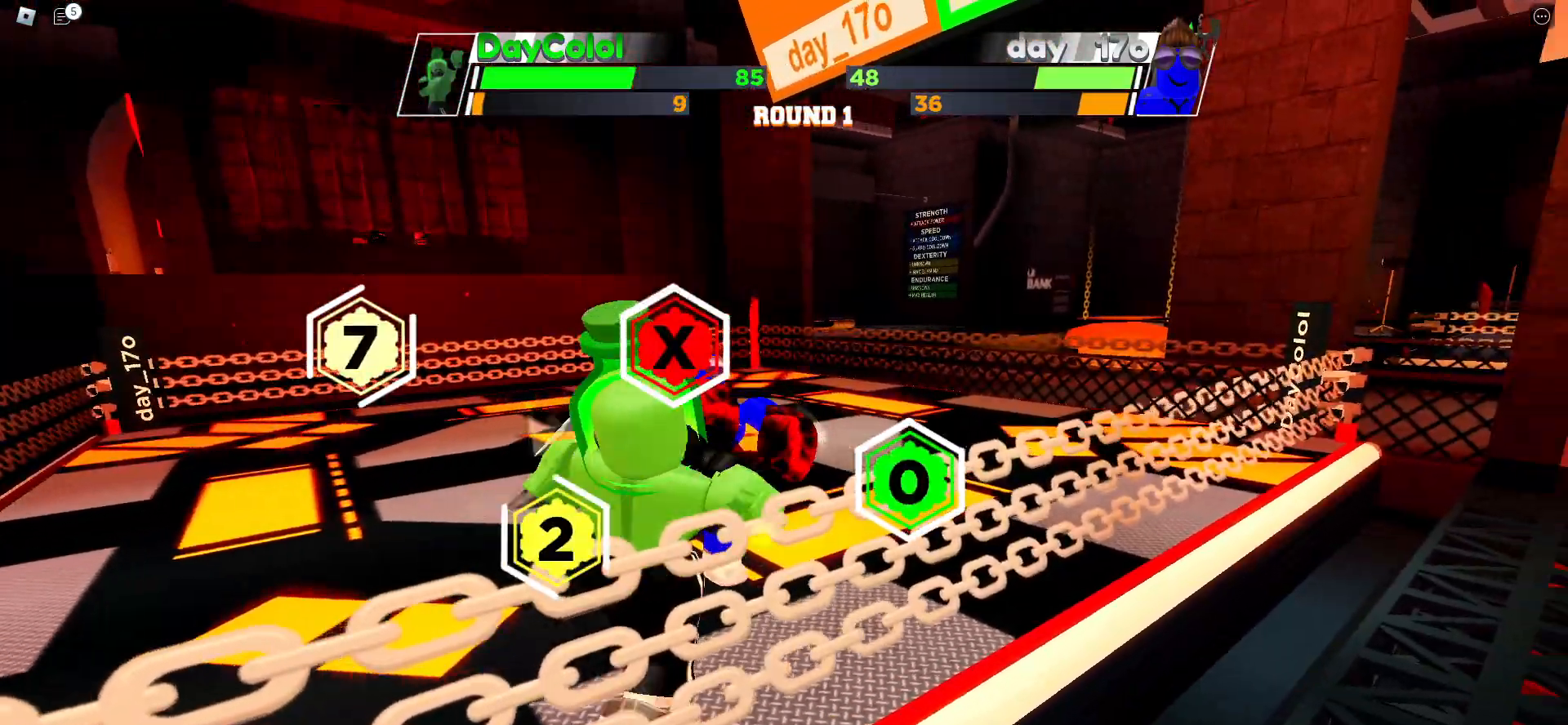
{"keys": [], "events": []}
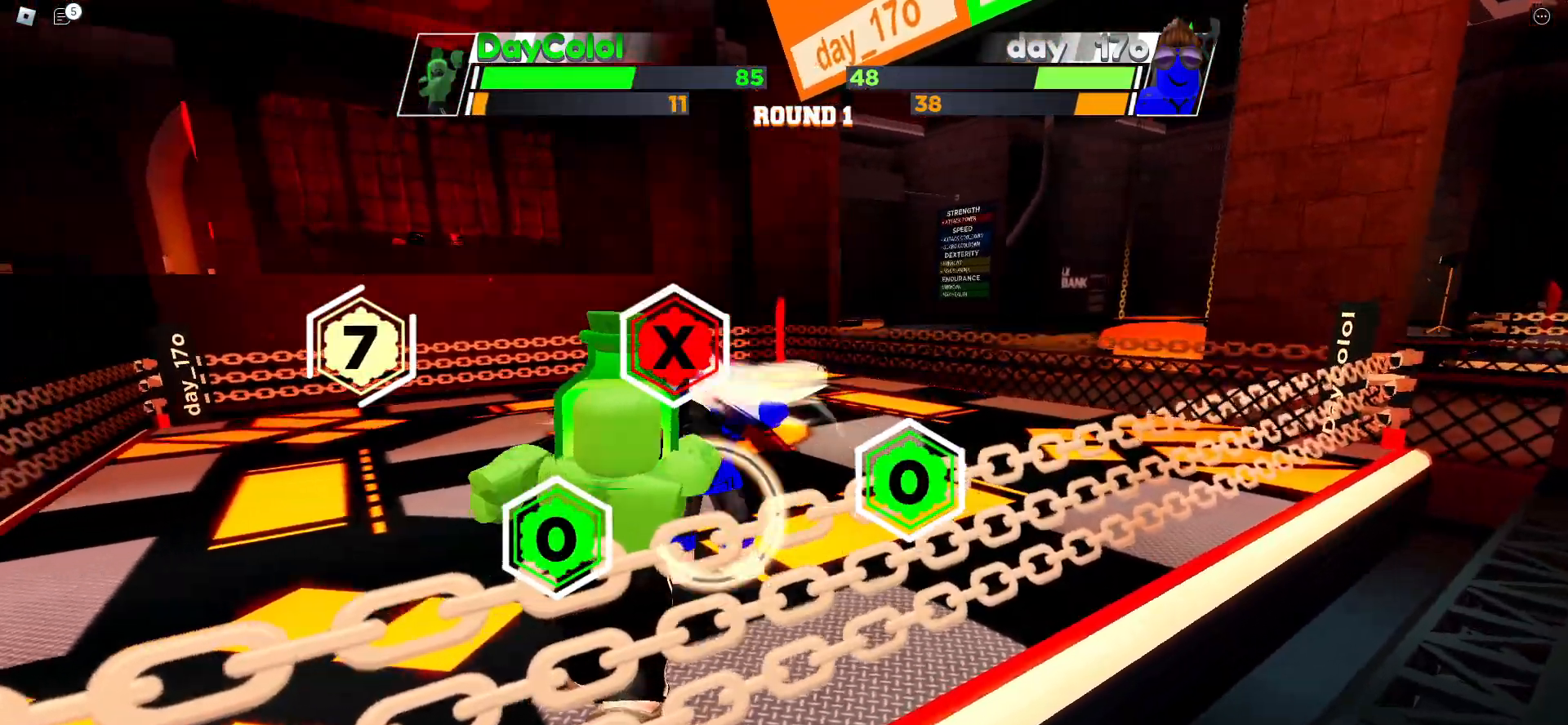
{"keys": [], "events": []}
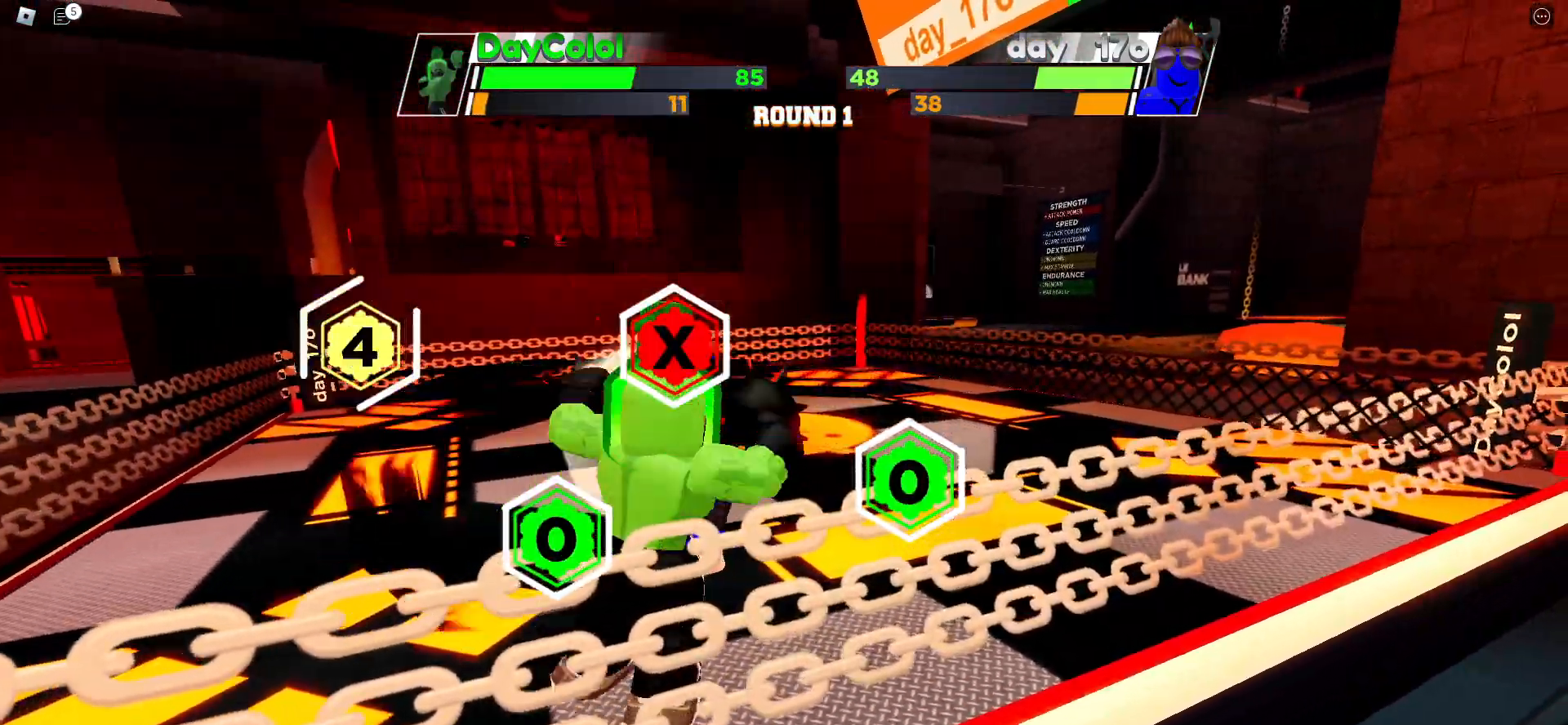
{"keys": [], "events": []}
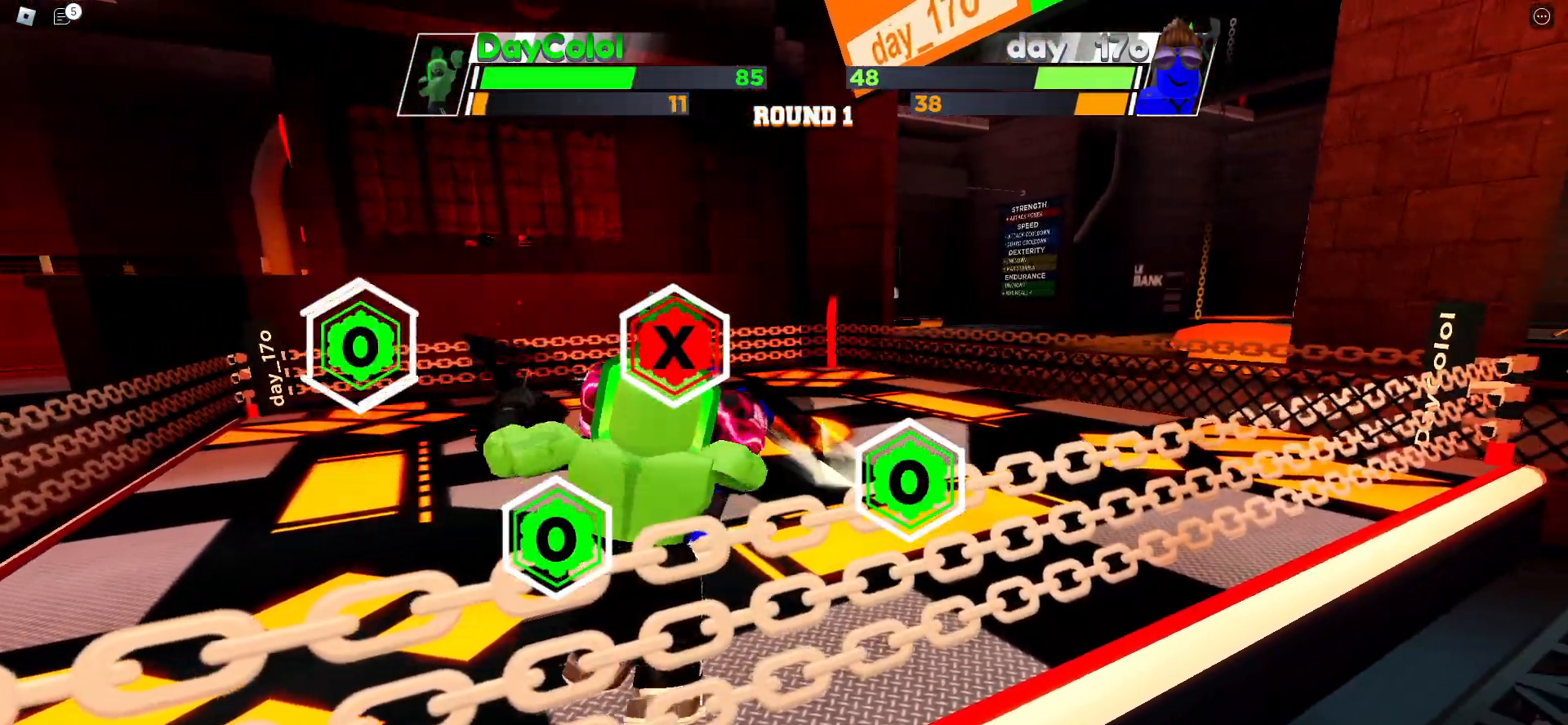
{"keys": ["space"], "events": [[400, "space", "down"]]}
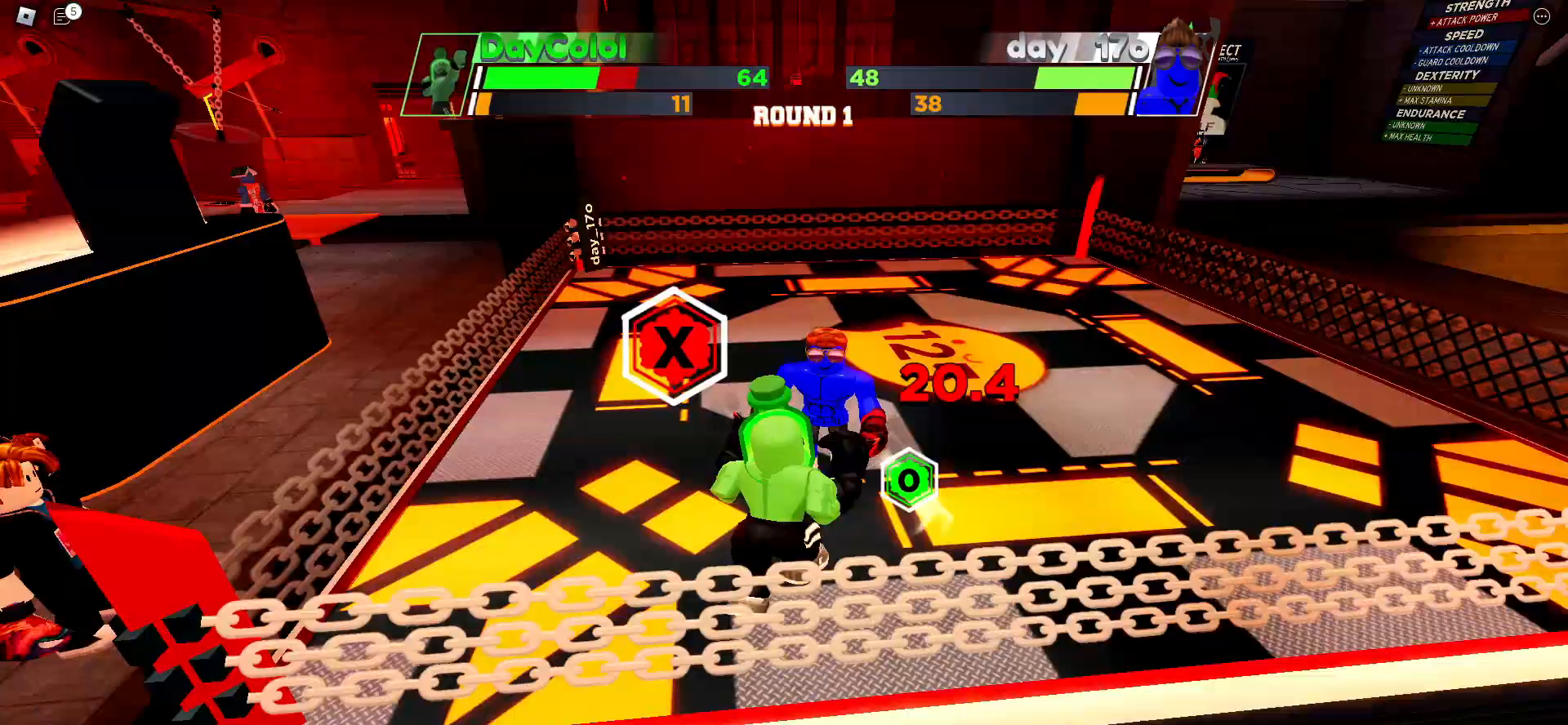
{"keys": [], "events": [[350, "space", "up"]]}
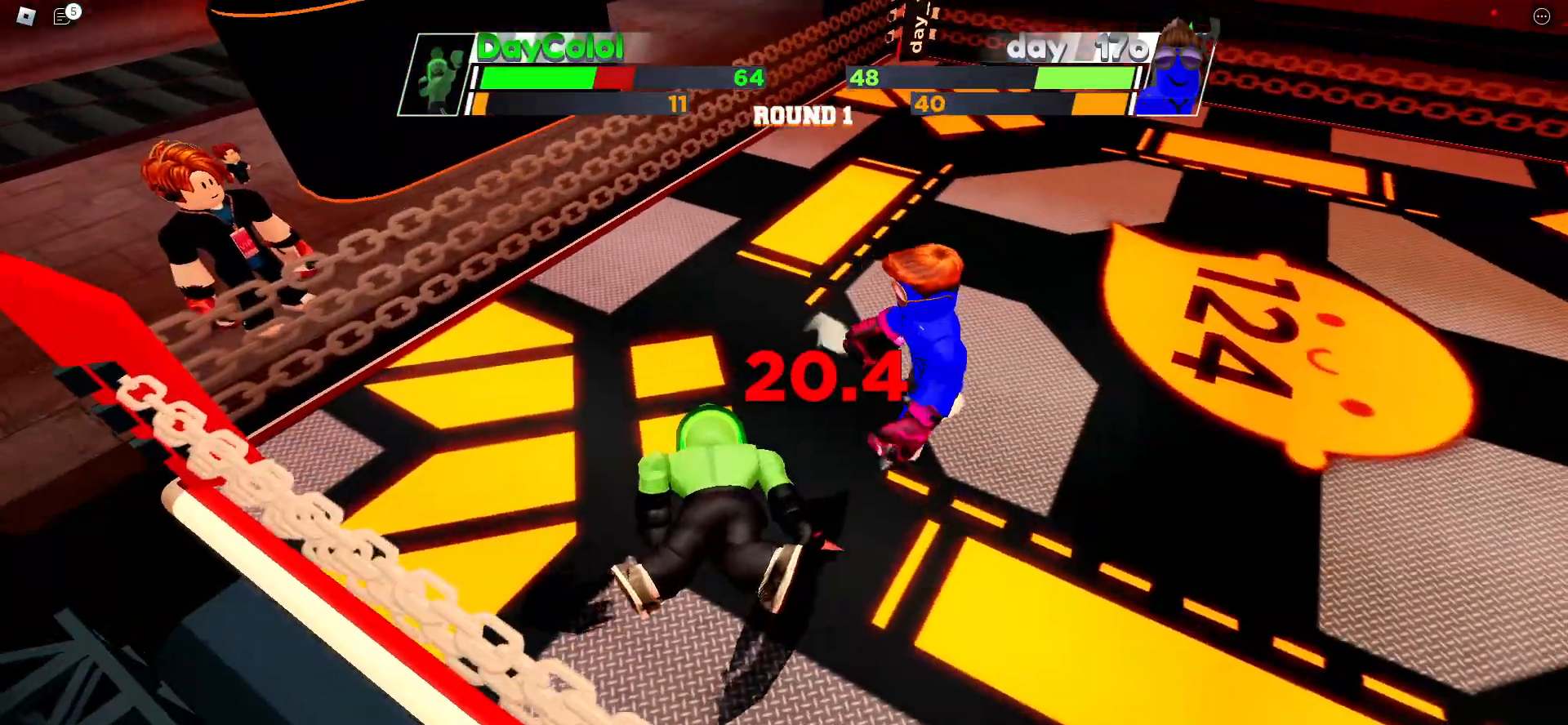
{"keys": [], "events": []}
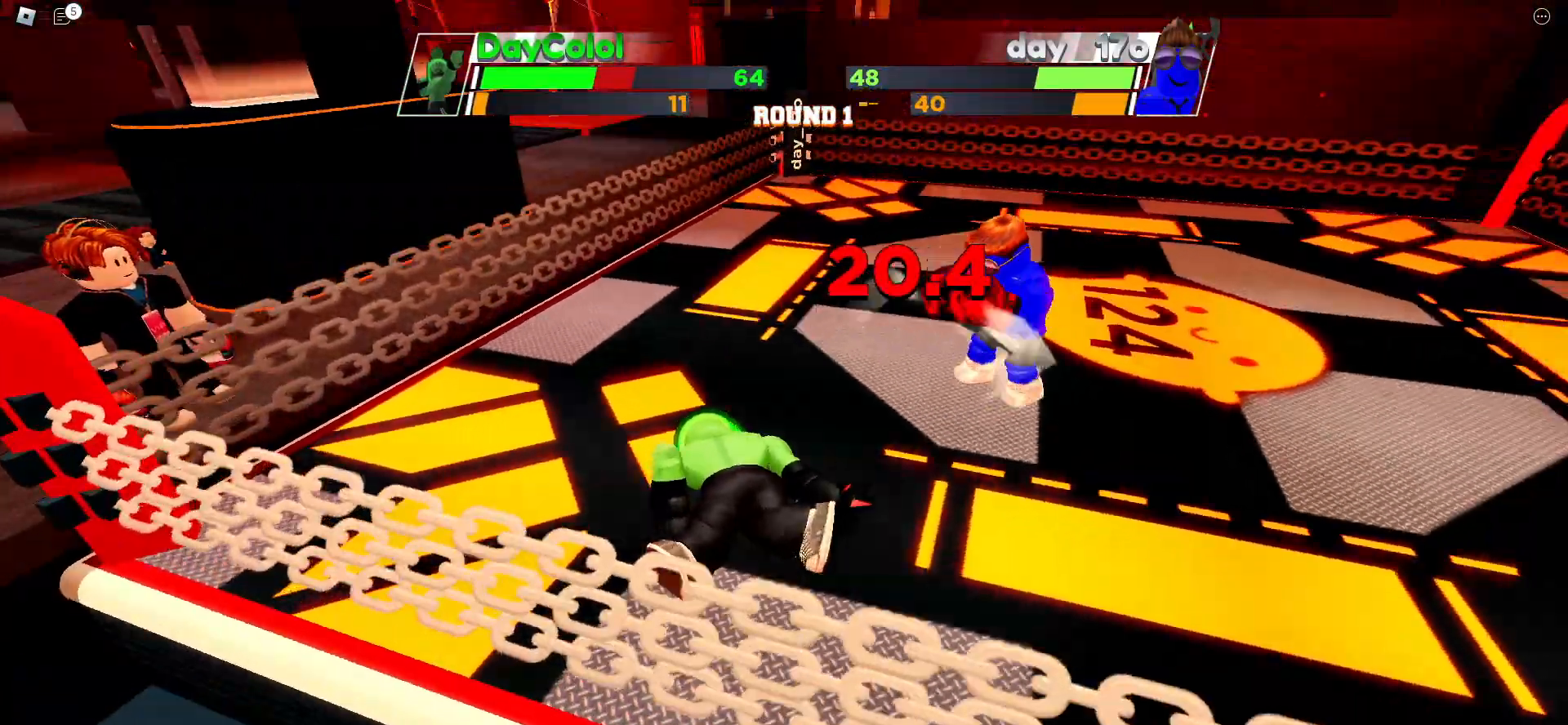
{"keys": [], "events": []}